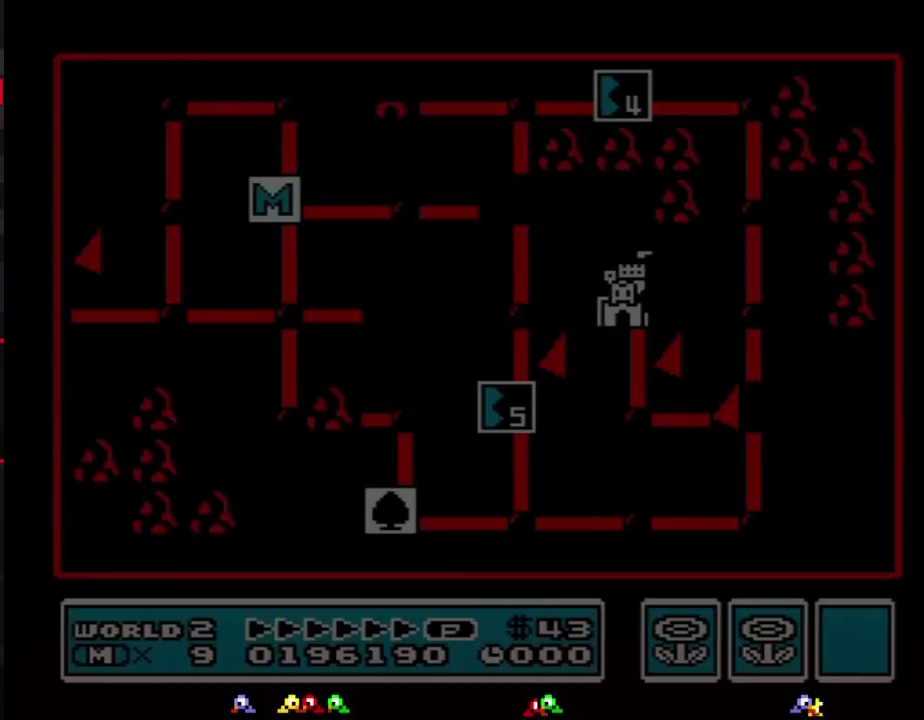
Gameplay with a controller (Nintendo layout); each line is a JSON object with the inputs held at the frame after it. "events" lists button and stick changes between this image and that frame as [ms after this image, input, new state], when the widget could be followed in between. Not read: L3 R3.
{"buttons": ["DPAD_UP"], "events": [[167, "DPAD_UP", "down"]]}
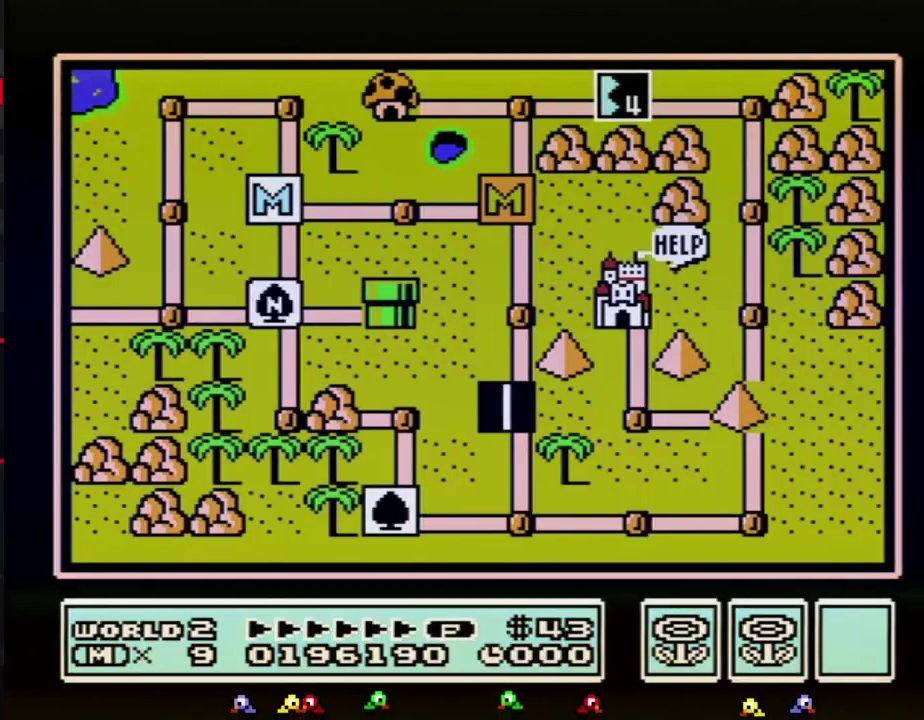
{"buttons": ["DPAD_UP"]}
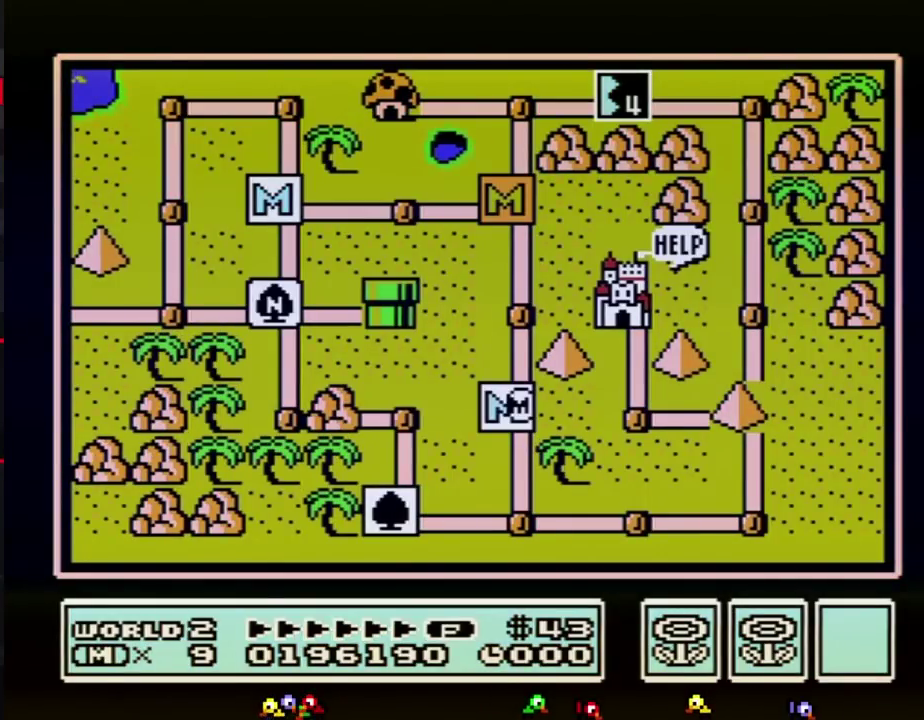
{"buttons": ["DPAD_UP"]}
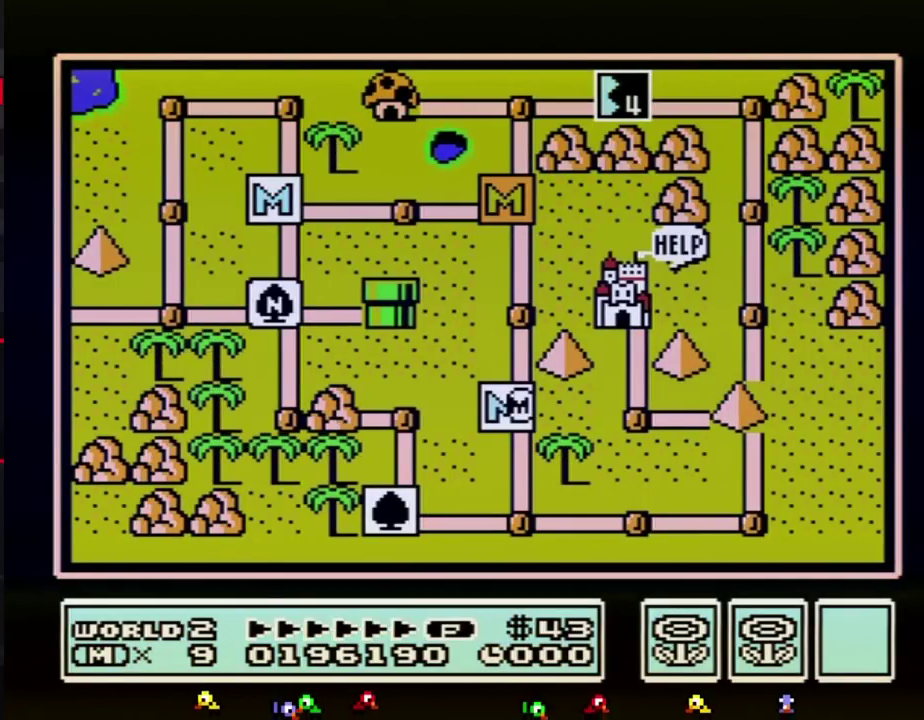
{"buttons": ["DPAD_UP"], "events": [[367, "DPAD_UP", "up"], [417, "DPAD_UP", "down"]]}
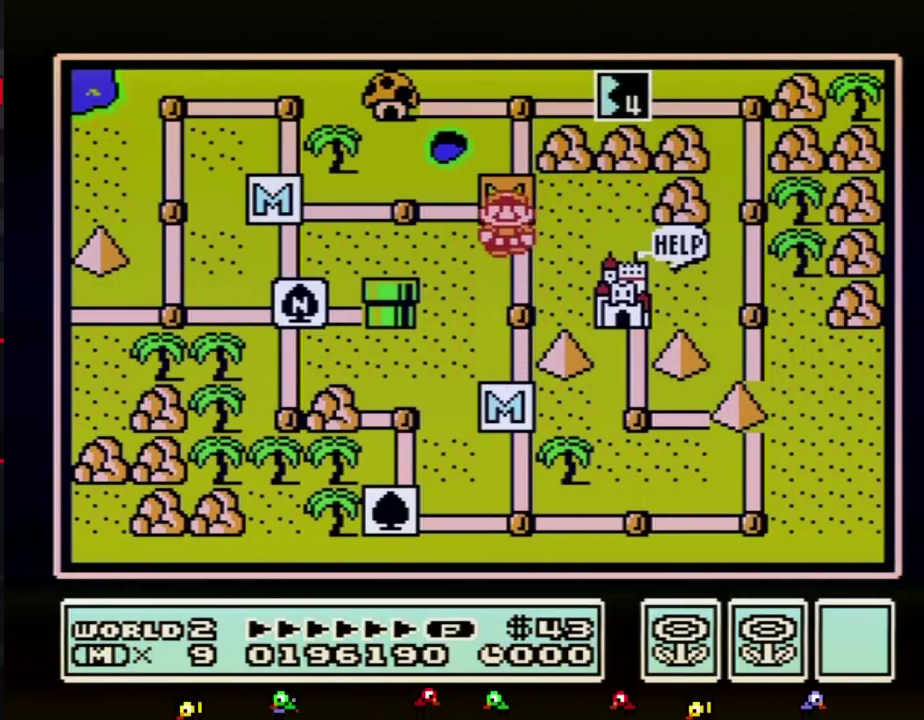
{"buttons": [], "events": [[167, "DPAD_UP", "up"], [233, "DPAD_UP", "down"], [450, "DPAD_UP", "up"]]}
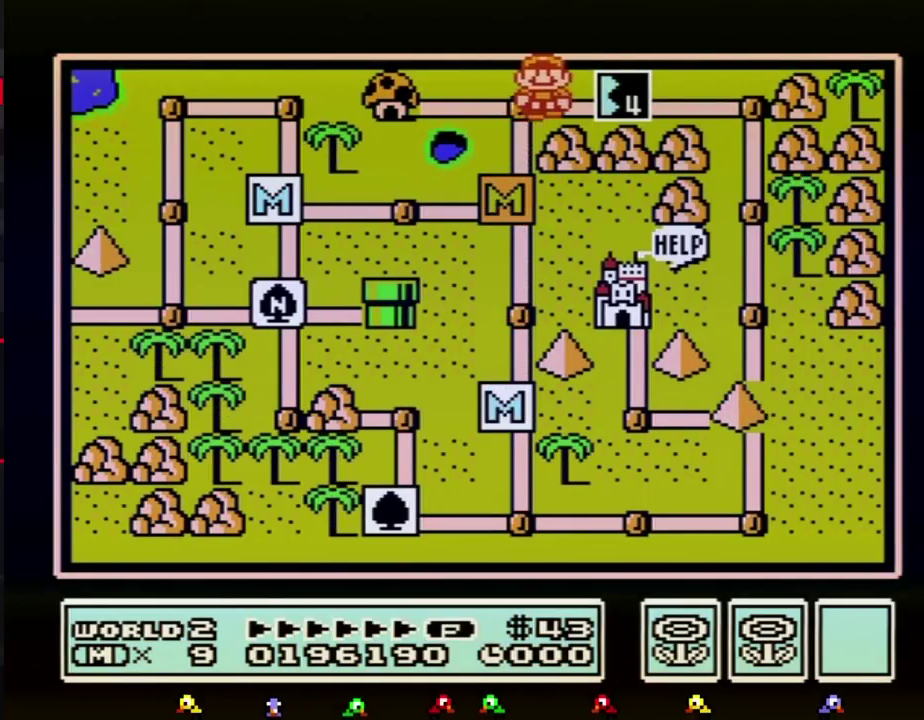
{"buttons": ["DPAD_RIGHT"], "events": [[17, "DPAD_RIGHT", "down"]]}
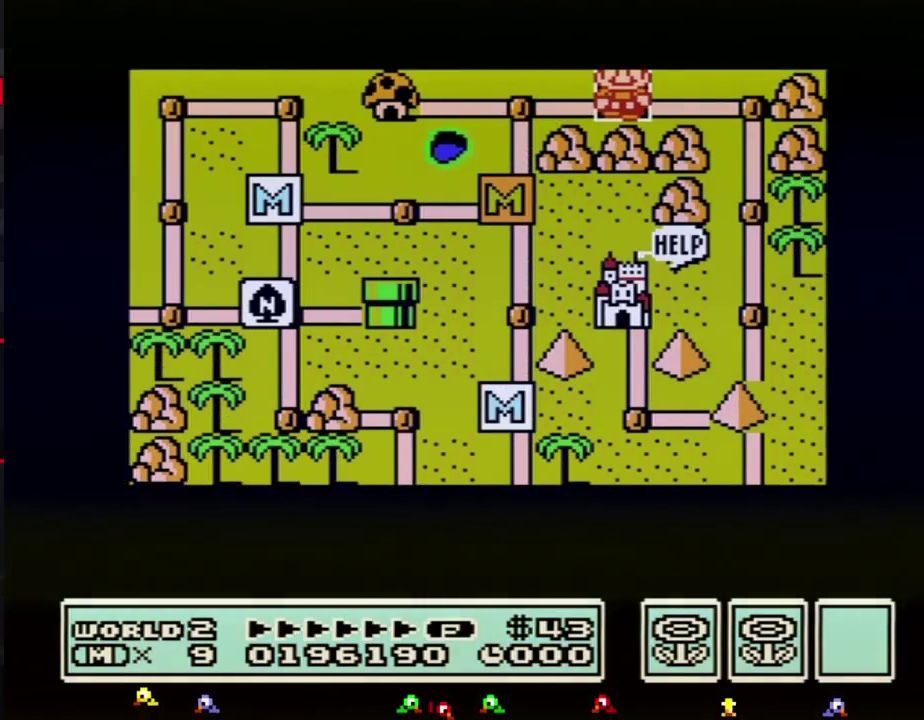
{"buttons": ["DPAD_RIGHT"]}
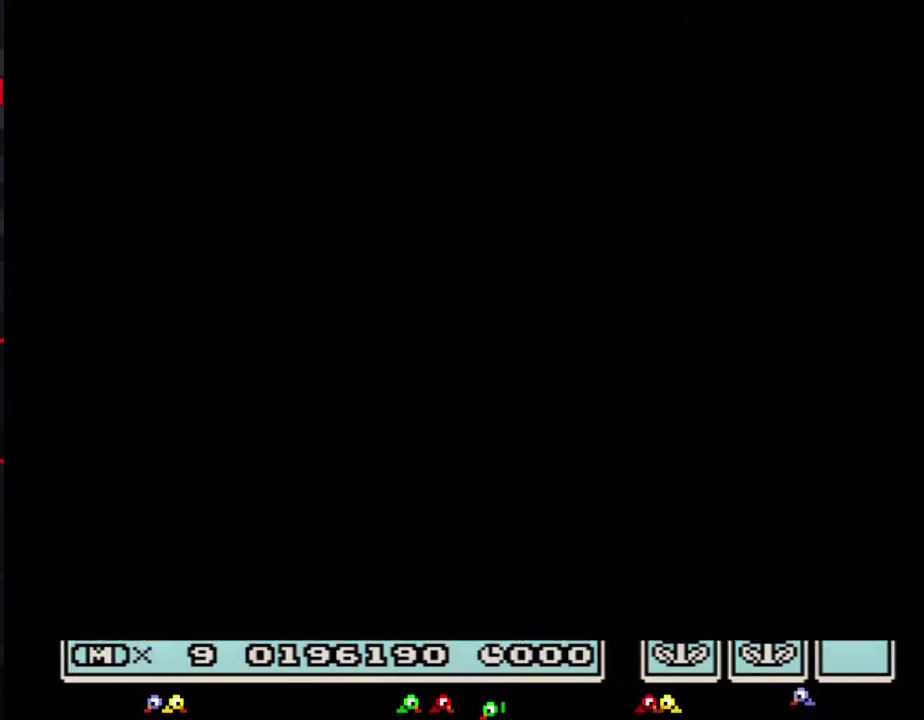
{"buttons": ["B", "DPAD_RIGHT"], "events": [[333, "DPAD_RIGHT", "up"], [400, "A", "down"], [433, "A", "up"], [433, "B", "down"], [433, "DPAD_RIGHT", "down"]]}
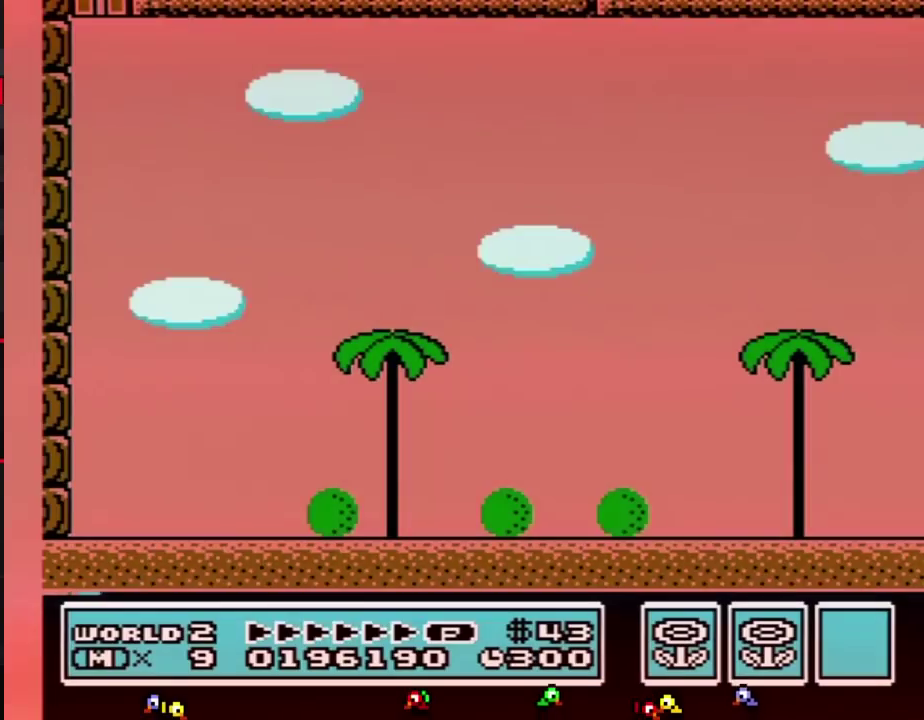
{"buttons": ["B", "DPAD_RIGHT"]}
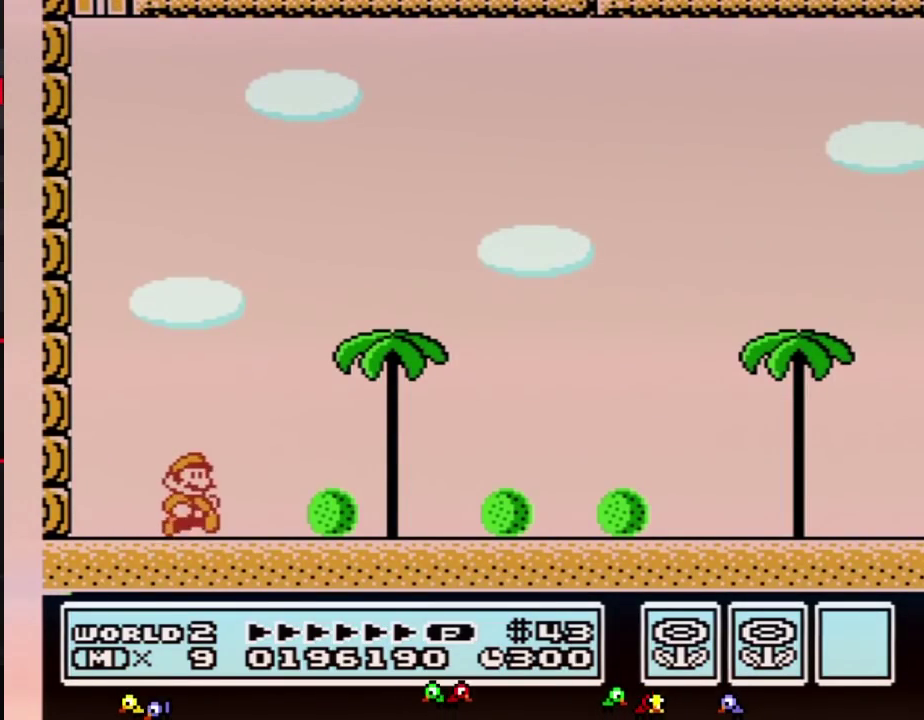
{"buttons": ["B", "DPAD_RIGHT"]}
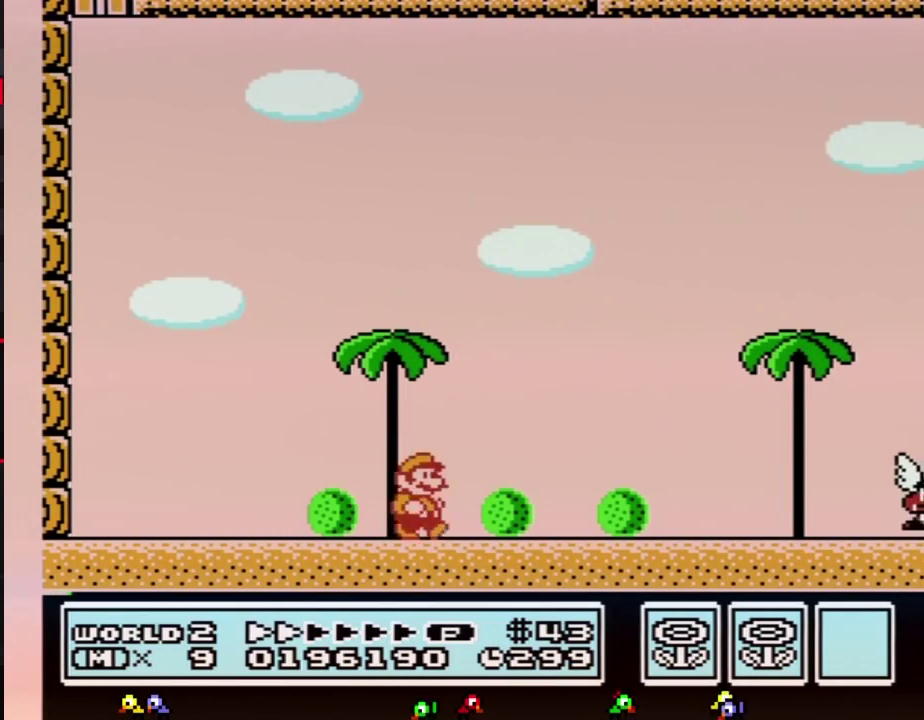
{"buttons": ["B", "DPAD_RIGHT"]}
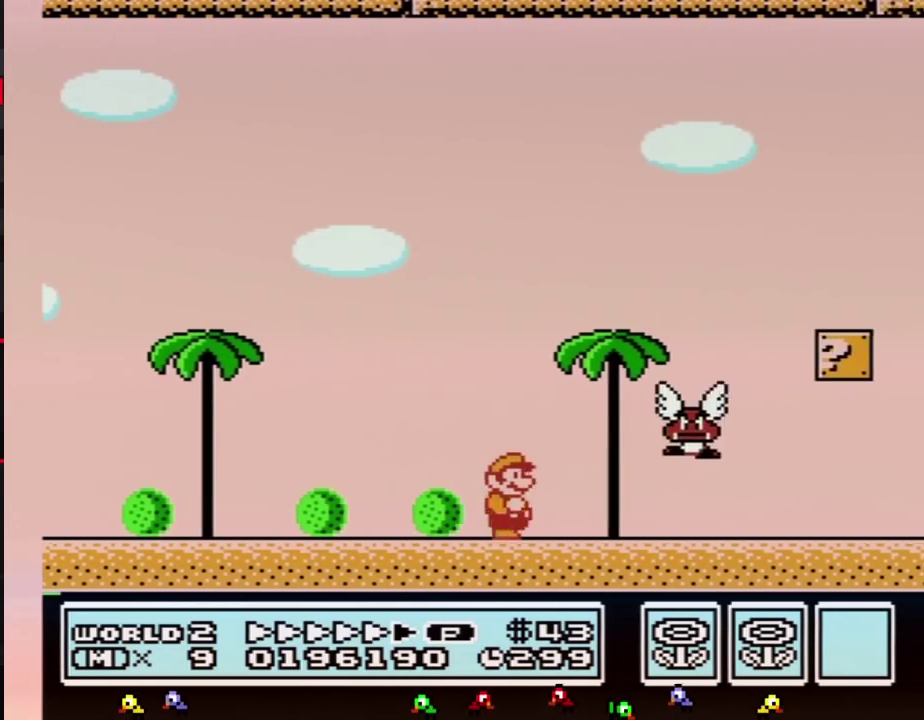
{"buttons": ["B", "DPAD_RIGHT"]}
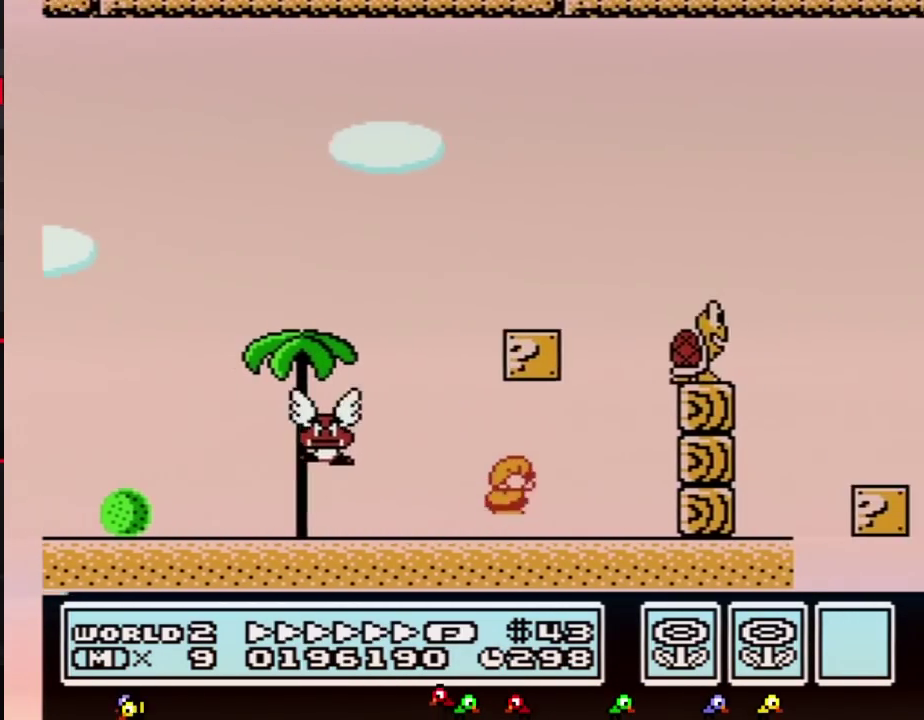
{"buttons": ["B", "DPAD_RIGHT"], "events": [[17, "DPAD_DOWN", "down"], [50, "A", "down"], [50, "DPAD_RIGHT", "up"], [117, "DPAD_RIGHT", "down"], [150, "DPAD_DOWN", "up"], [267, "A", "up"]]}
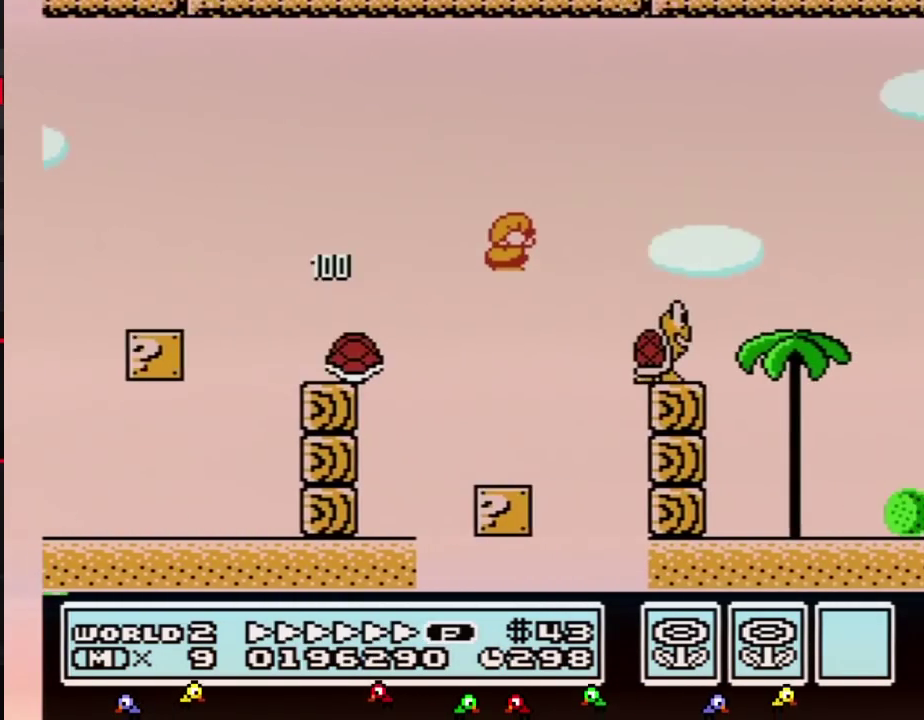
{"buttons": ["A", "B", "DPAD_RIGHT"], "events": [[183, "A", "down"]]}
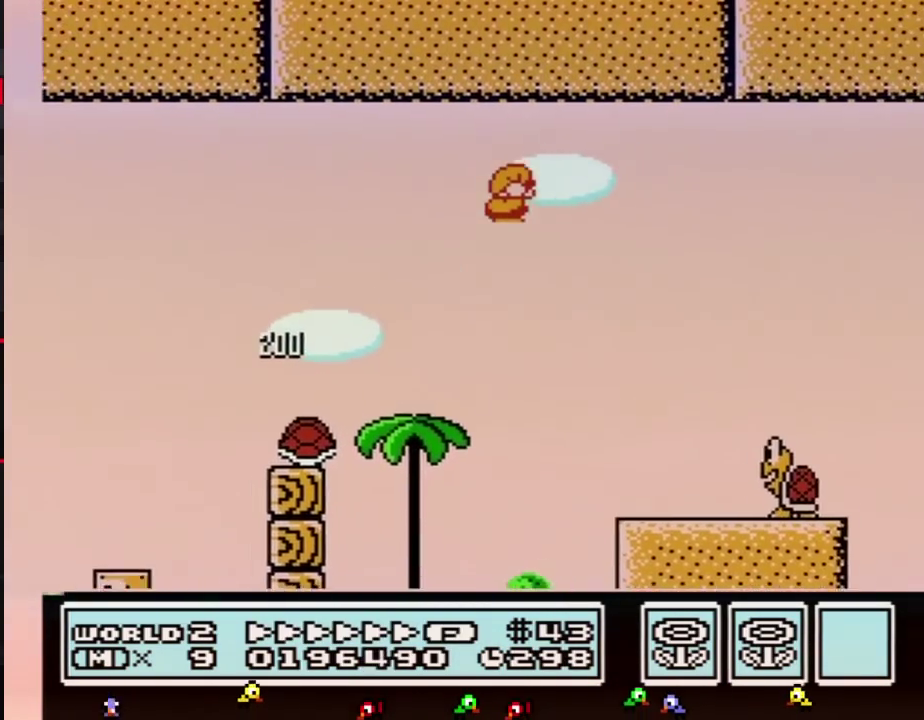
{"buttons": ["B", "DPAD_RIGHT"], "events": [[400, "A", "up"]]}
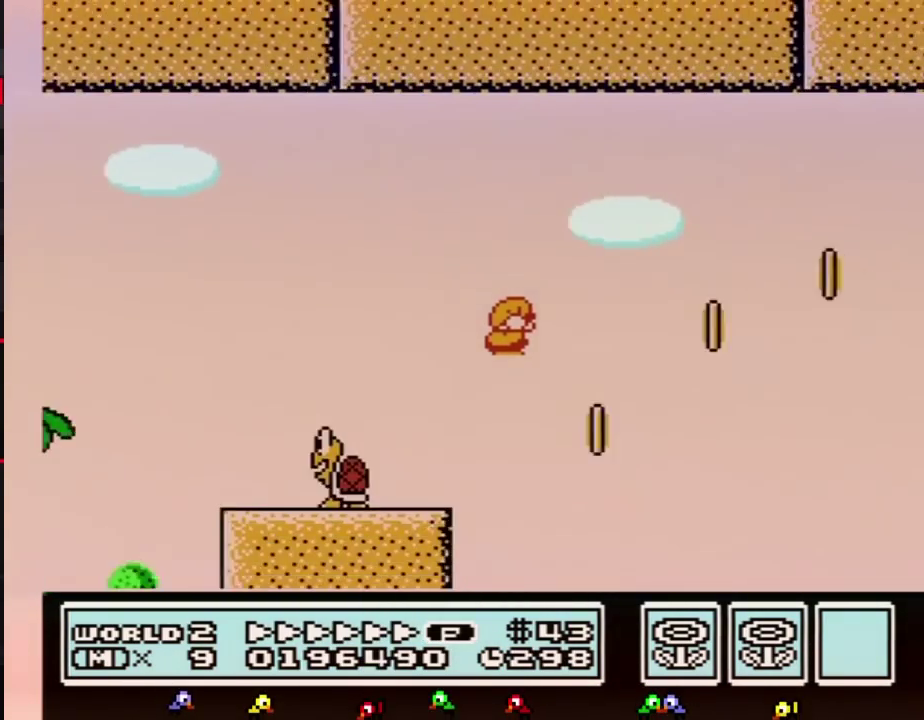
{"buttons": ["A", "B", "DPAD_DOWN"], "events": [[433, "DPAD_DOWN", "down"], [450, "DPAD_RIGHT", "up"], [483, "A", "down"]]}
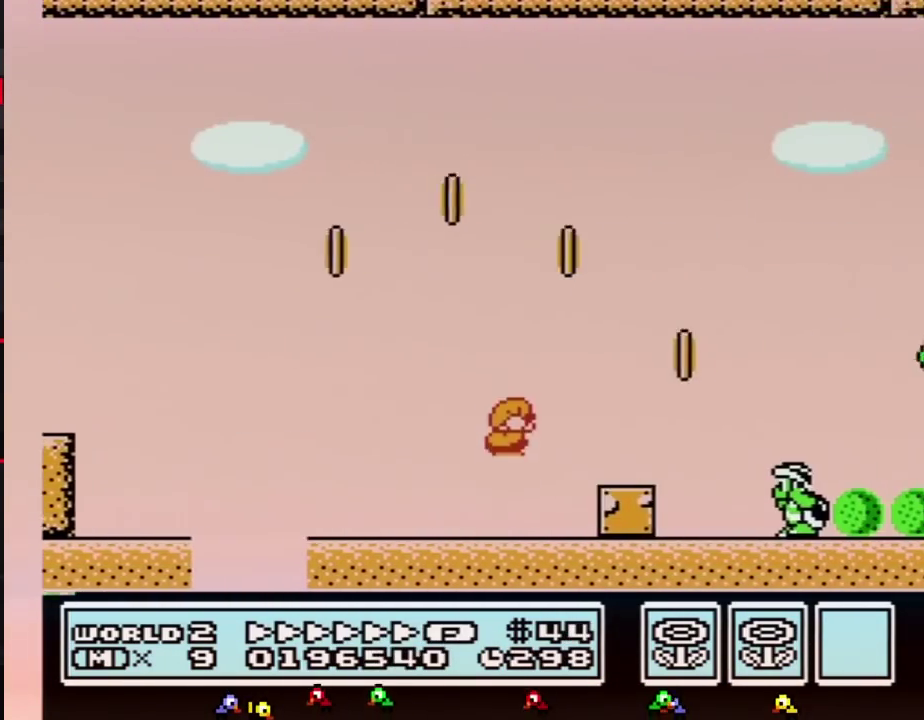
{"buttons": ["B", "DPAD_RIGHT"], "events": [[17, "DPAD_RIGHT", "down"], [50, "DPAD_DOWN", "up"], [333, "A", "up"]]}